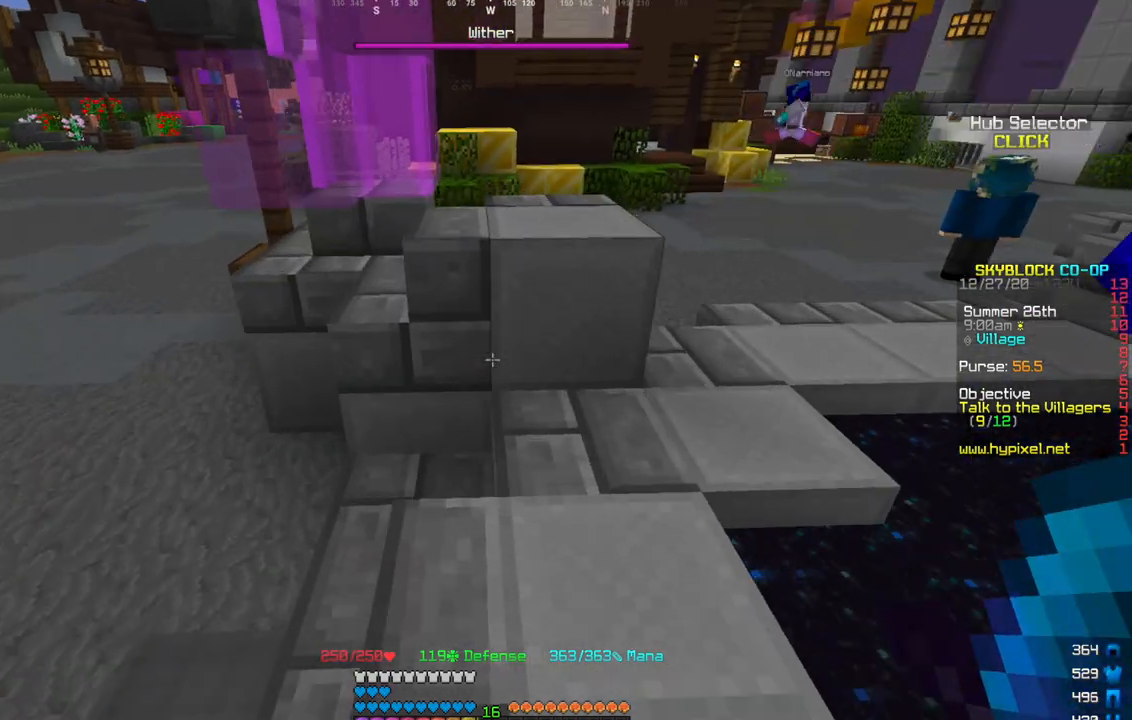
Gameplay with keyboard and mouse; each line is a JSON object with the keys and mouse buttons held at the frame after it. "events" lists presses ("down") and releases ("up") of "a", "d", "s", "w", "mouse_left" and "mouse_right" between this image and that frame as [ms after this image, input, new state], when the widget could be followed in between. "mouse_left", "mouse_right" = the "left", "right" buttons of the "mouse" list. No other keys are recorded. Fast repeated clicks can show as one long hold. Mouse movement is not recorded.
{"keys": ["w"], "mouse": [], "events": [[66, "w", "up"], [133, "w", "down"], [333, "w", "up"], [400, "w", "down"]]}
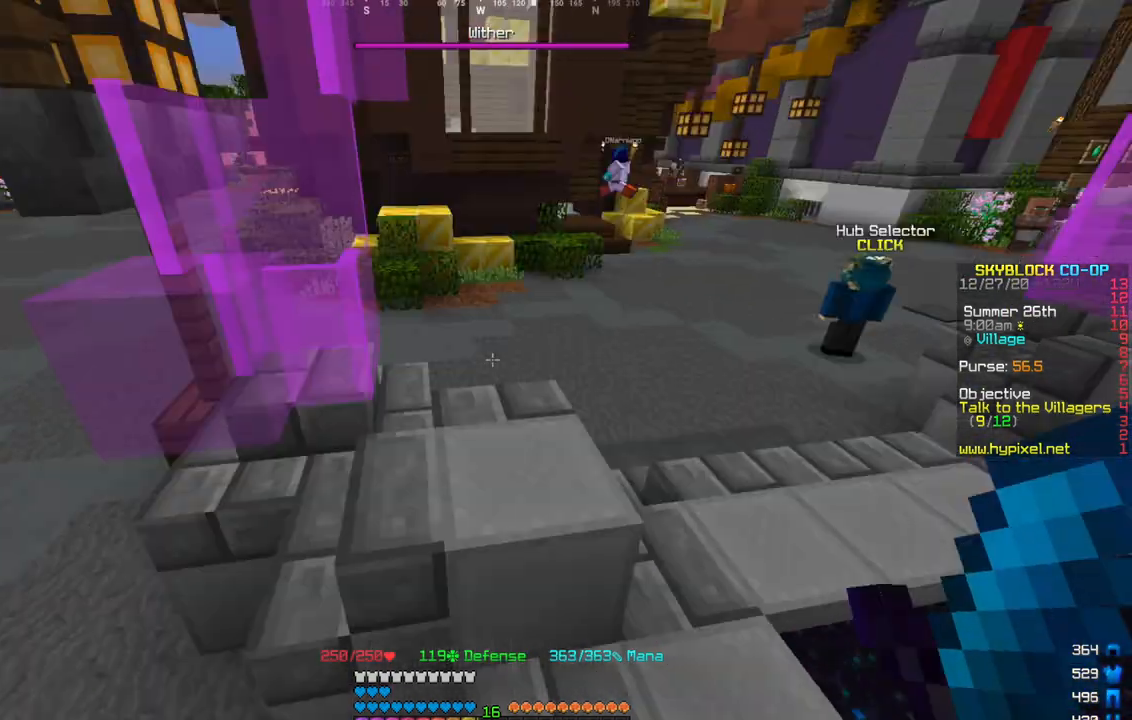
{"keys": [], "mouse": [], "events": [[334, "w", "up"]]}
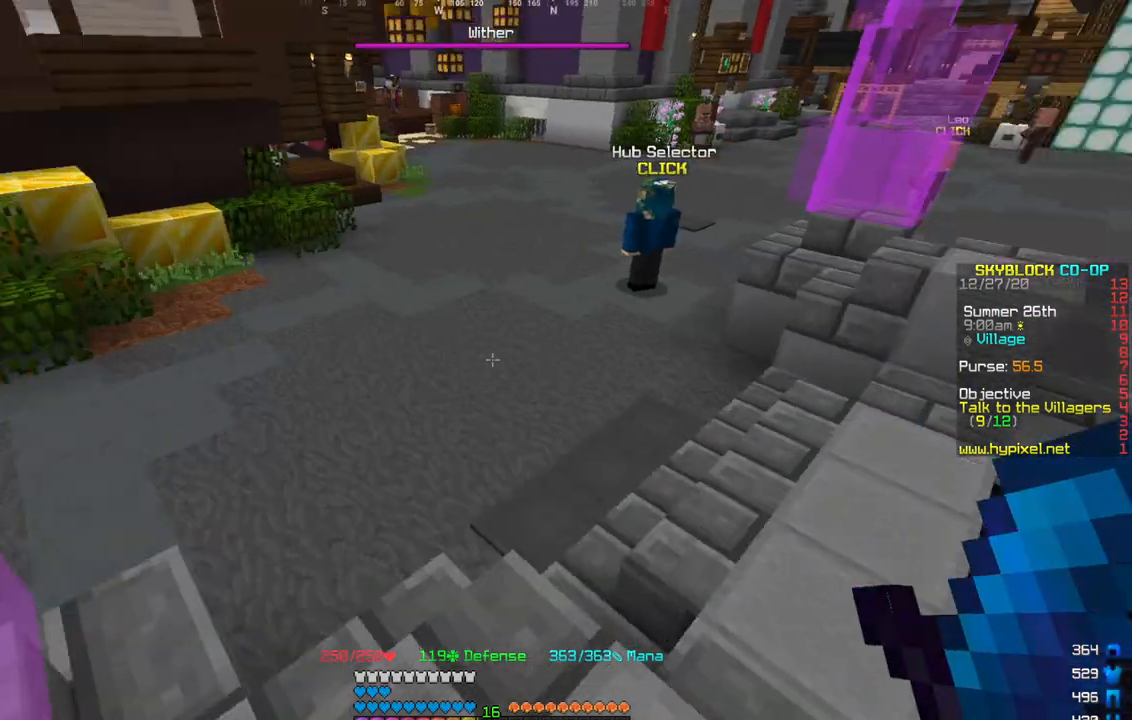
{"keys": [], "mouse": [], "events": [[167, "s", "down"], [300, "s", "up"]]}
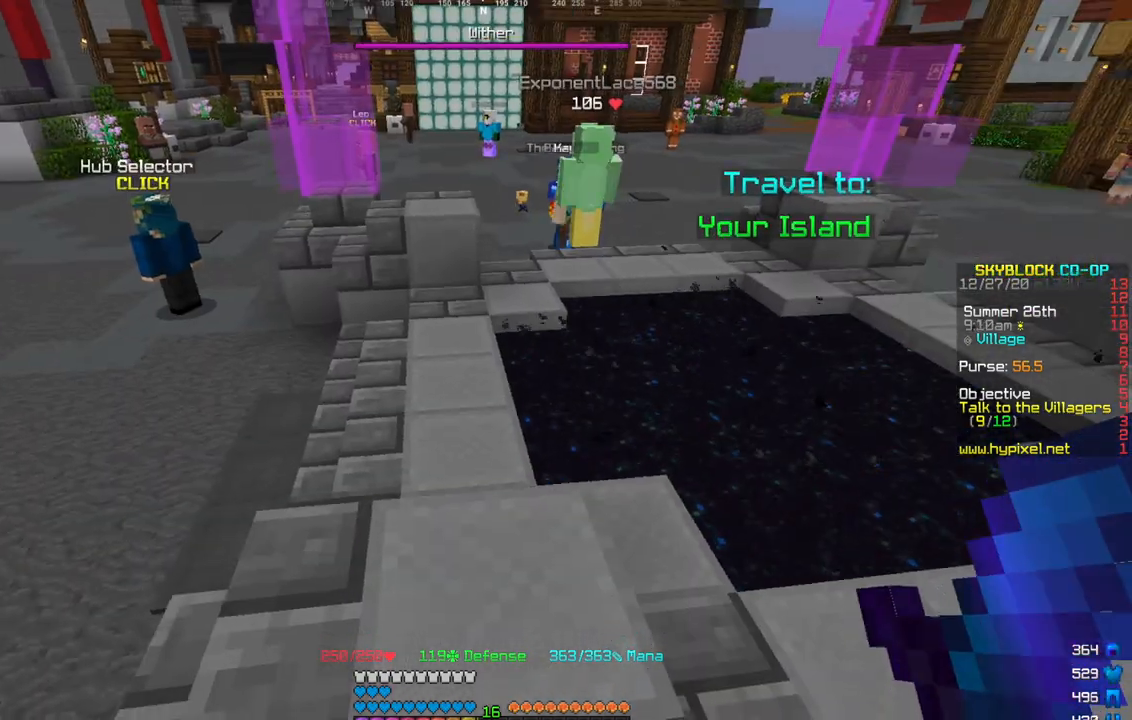
{"keys": ["w"], "mouse": [], "events": [[100, "w", "down"]]}
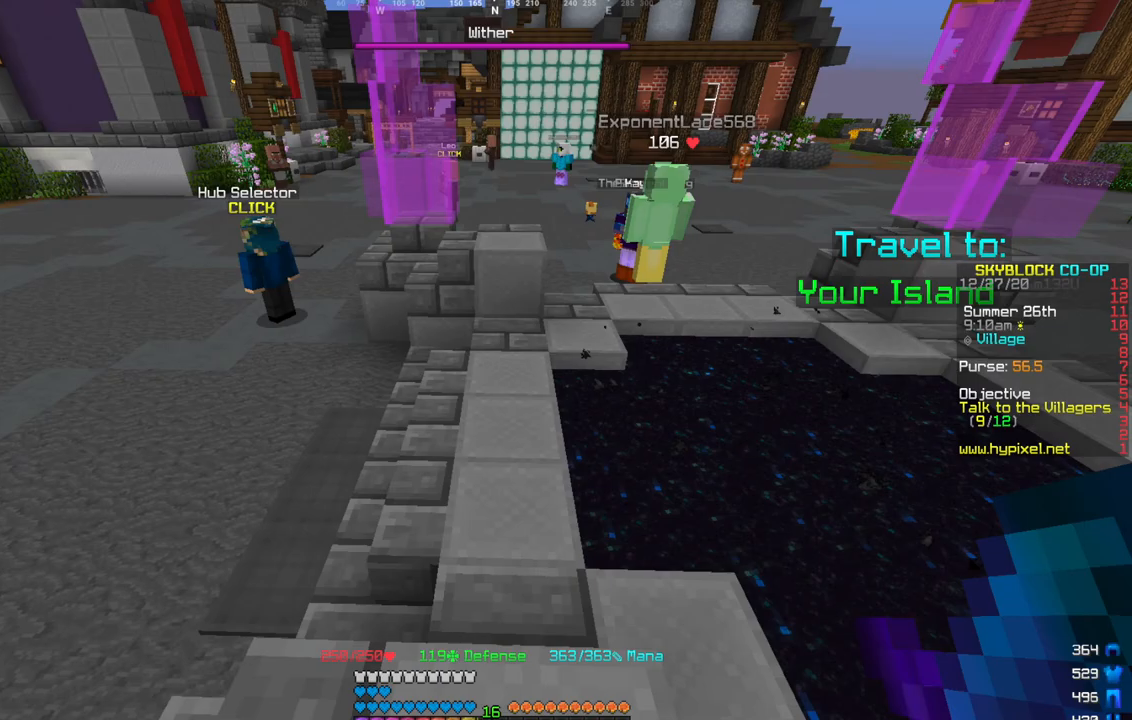
{"keys": ["w"], "mouse": [], "events": []}
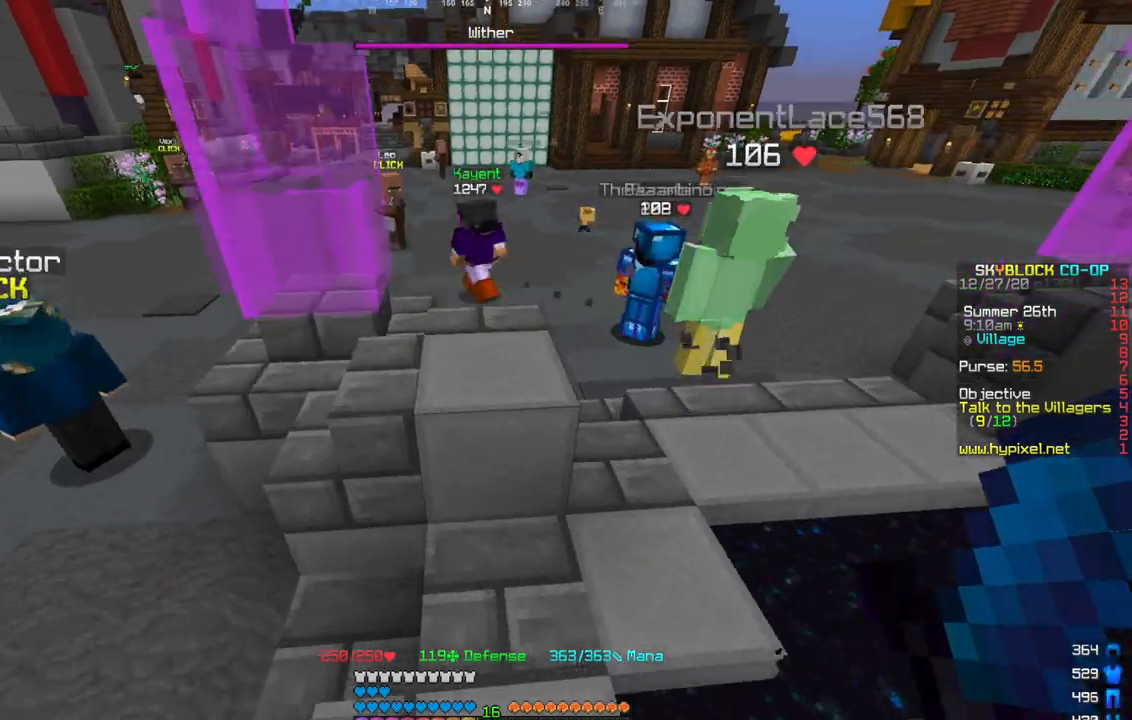
{"keys": ["w"], "mouse": [], "events": []}
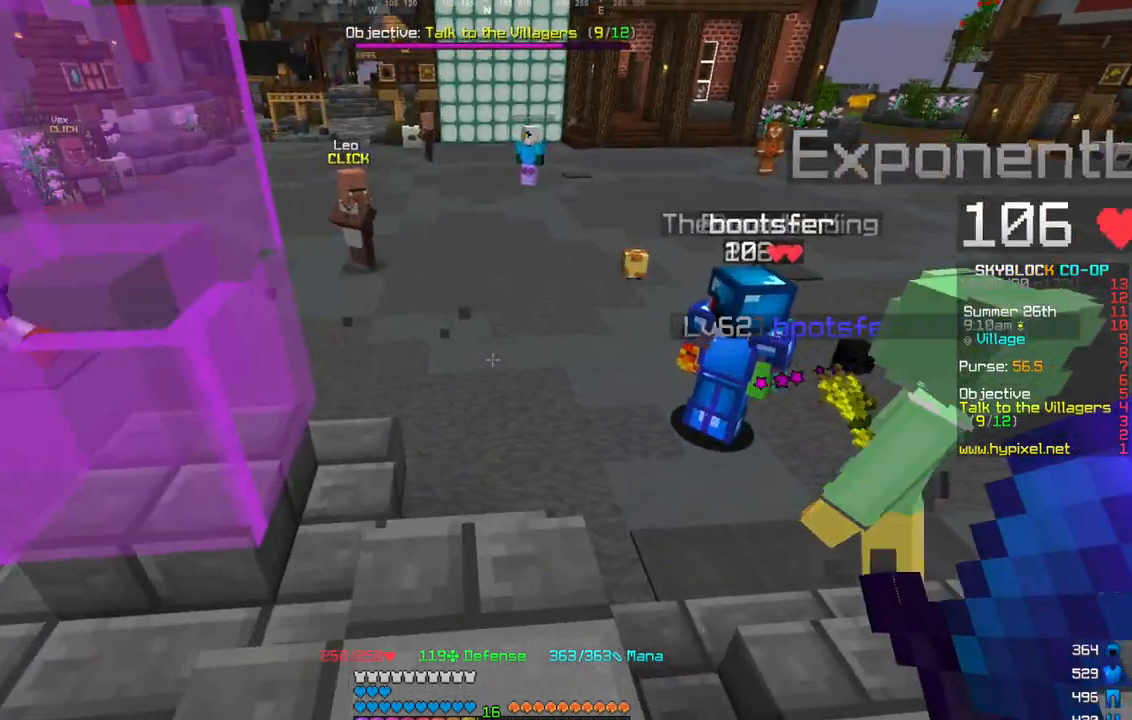
{"keys": [], "mouse": []}
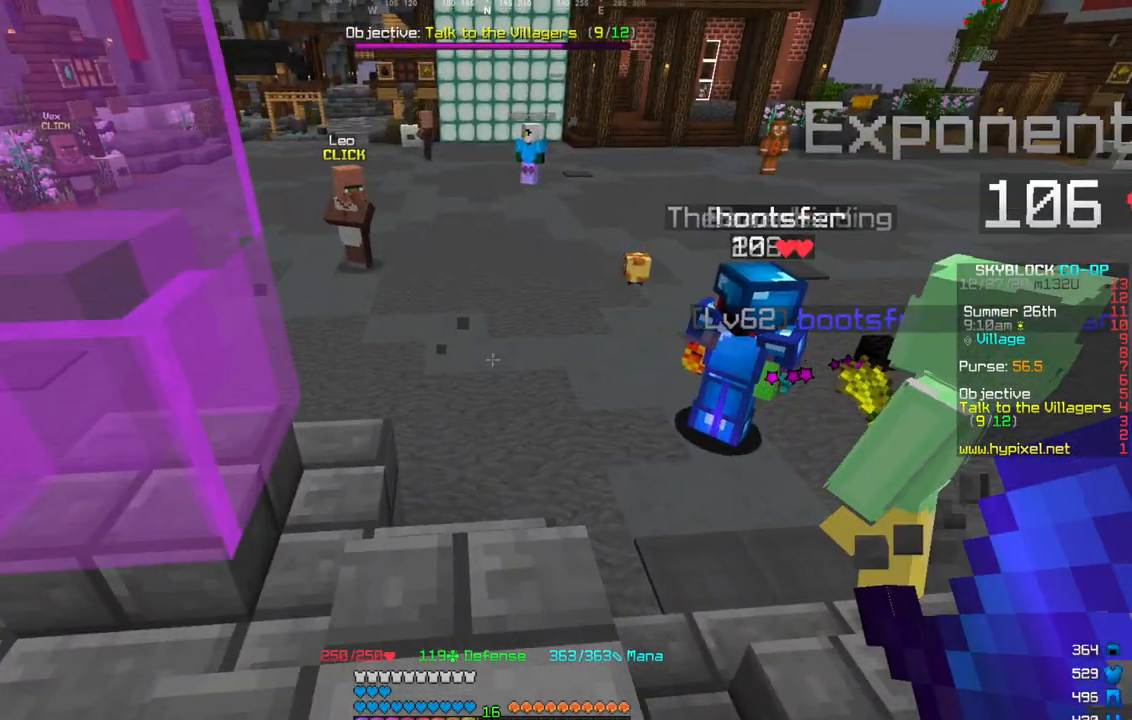
{"keys": [], "mouse": [], "events": [[34, "w", "down"], [367, "w", "up"]]}
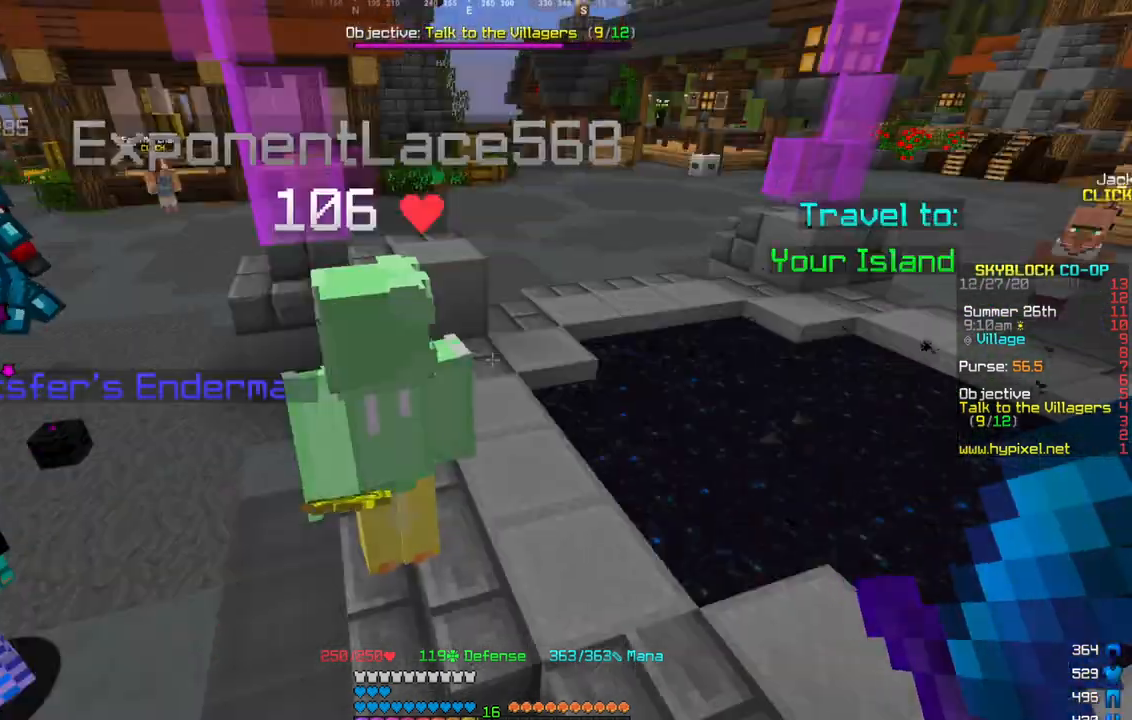
{"keys": [], "mouse": []}
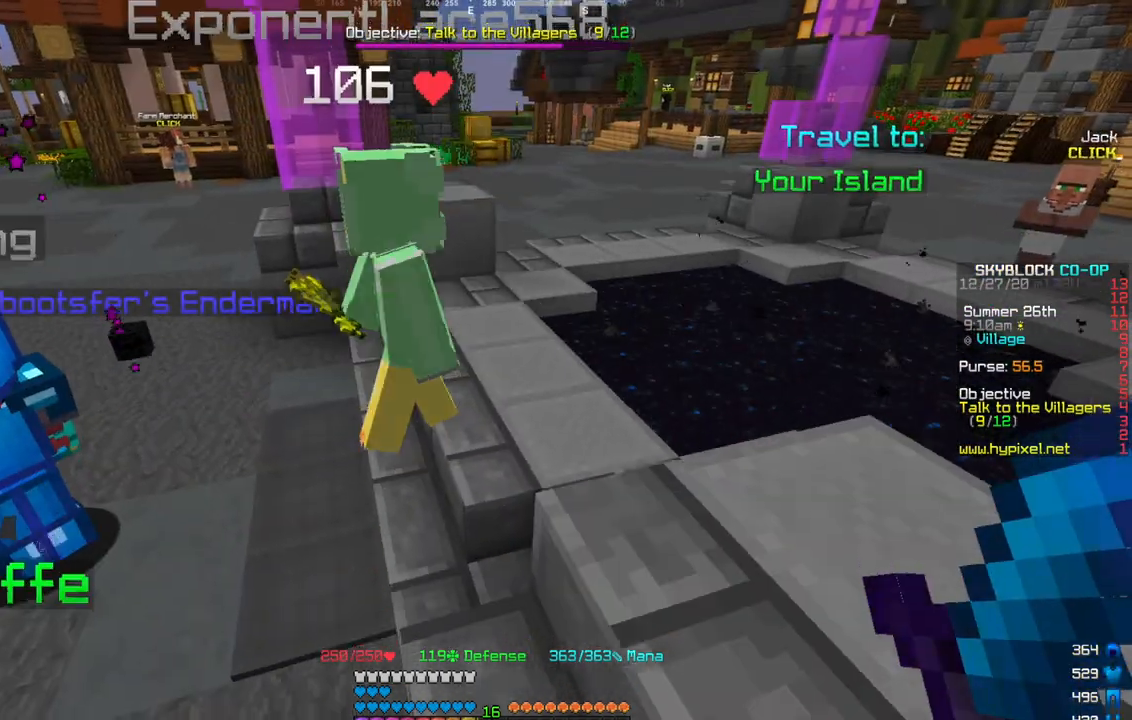
{"keys": ["d"], "mouse": []}
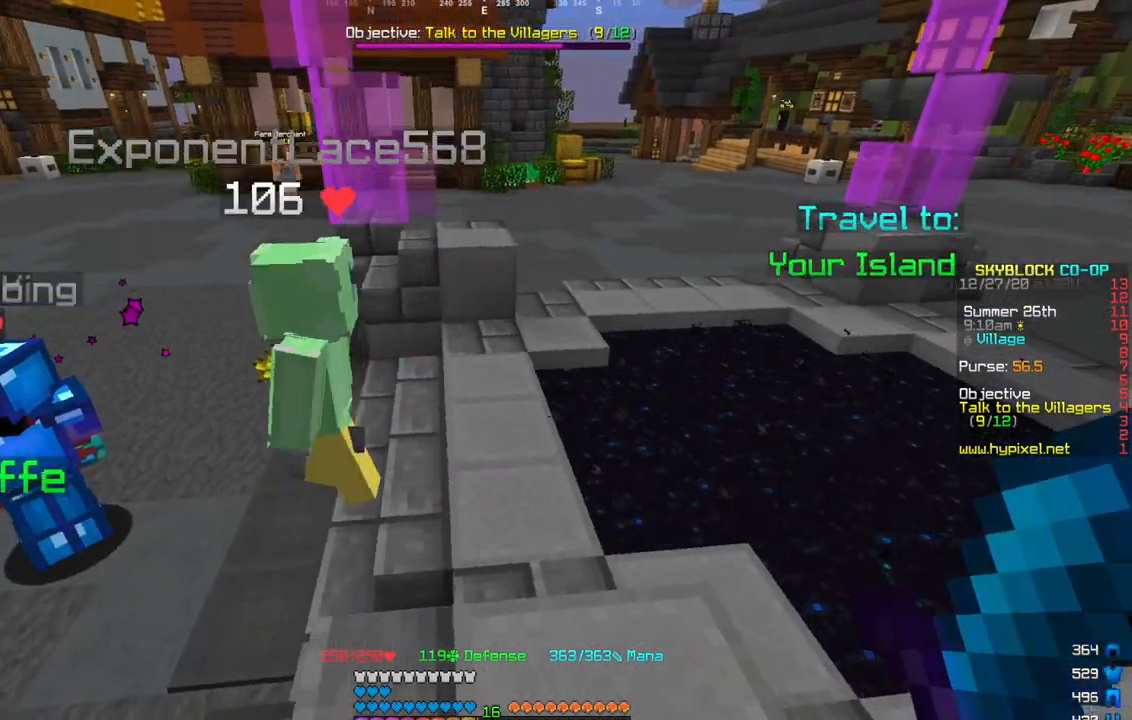
{"keys": [], "mouse": [], "events": [[167, "d", "up"], [367, "w", "down"], [500, "w", "up"]]}
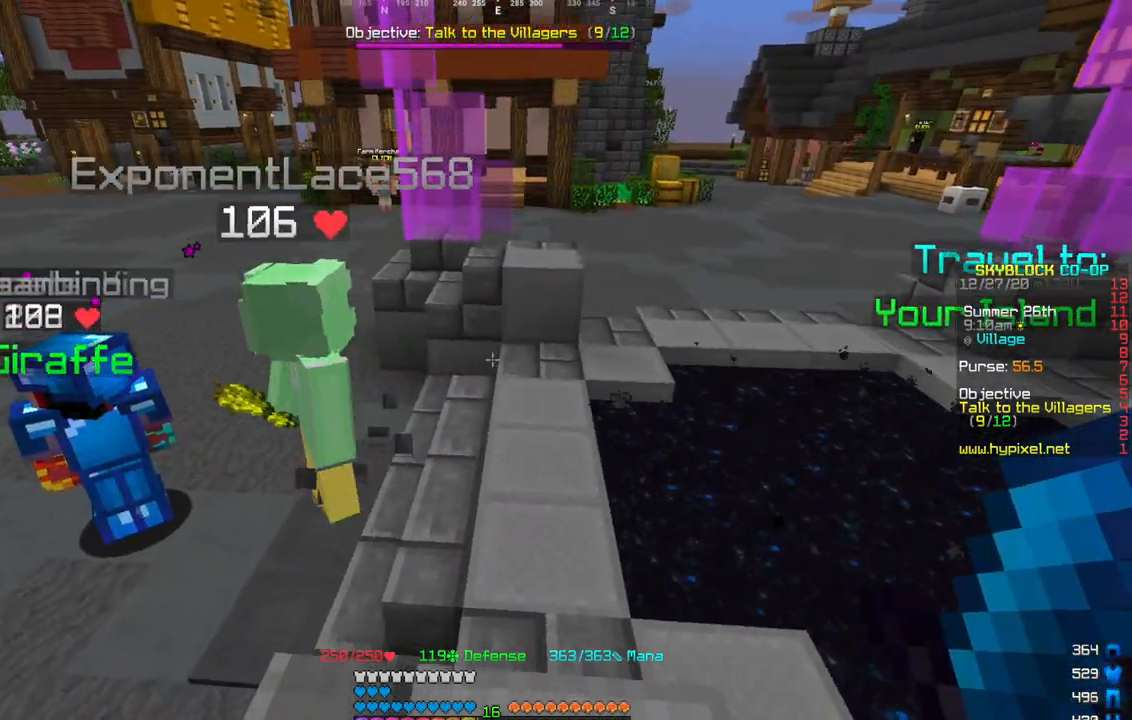
{"keys": ["w"], "mouse": [], "events": [[34, "w", "down"]]}
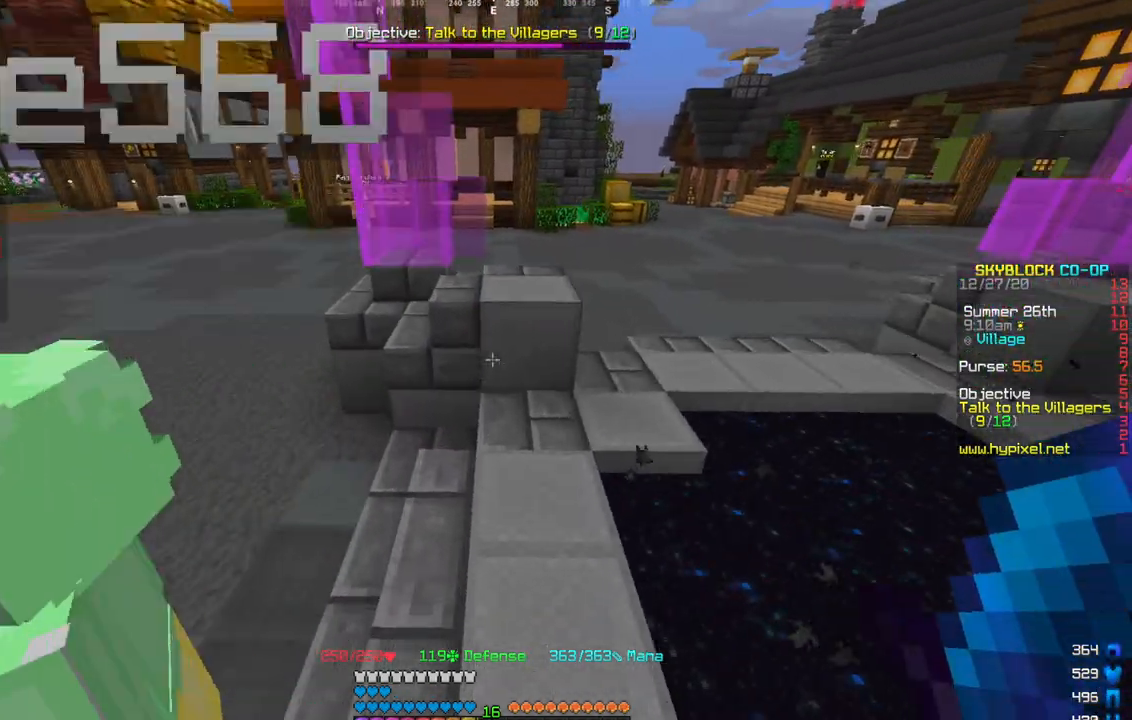
{"keys": ["w"], "mouse": [], "events": []}
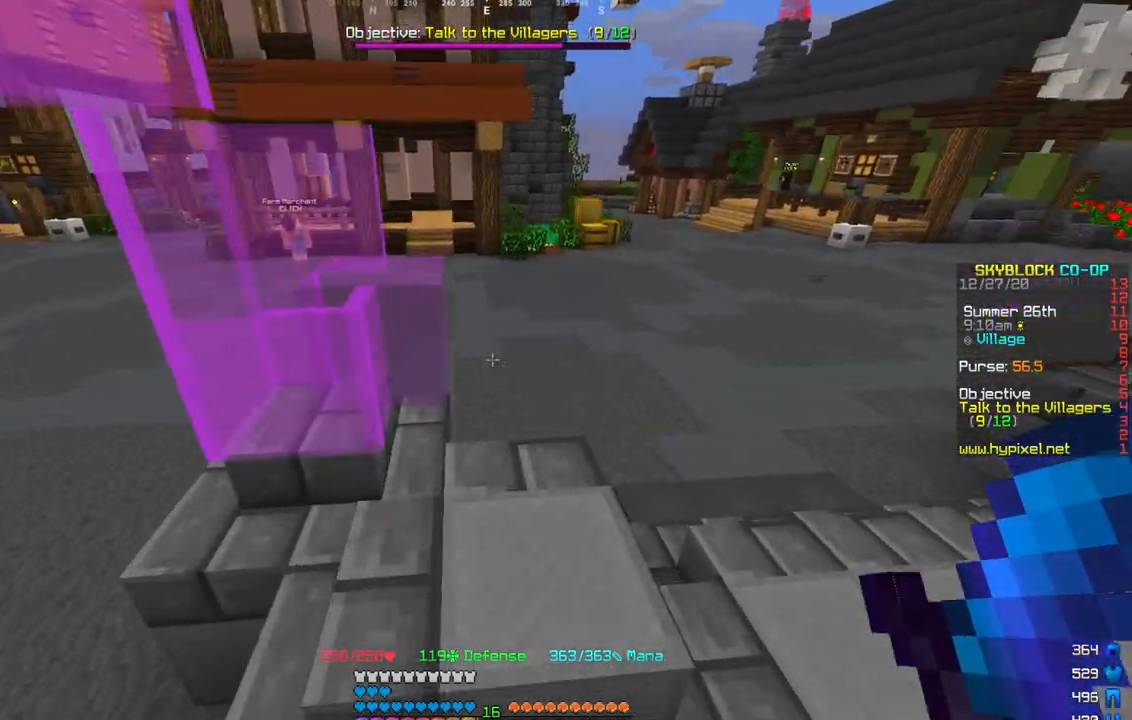
{"keys": [], "mouse": [], "events": [[367, "w", "up"]]}
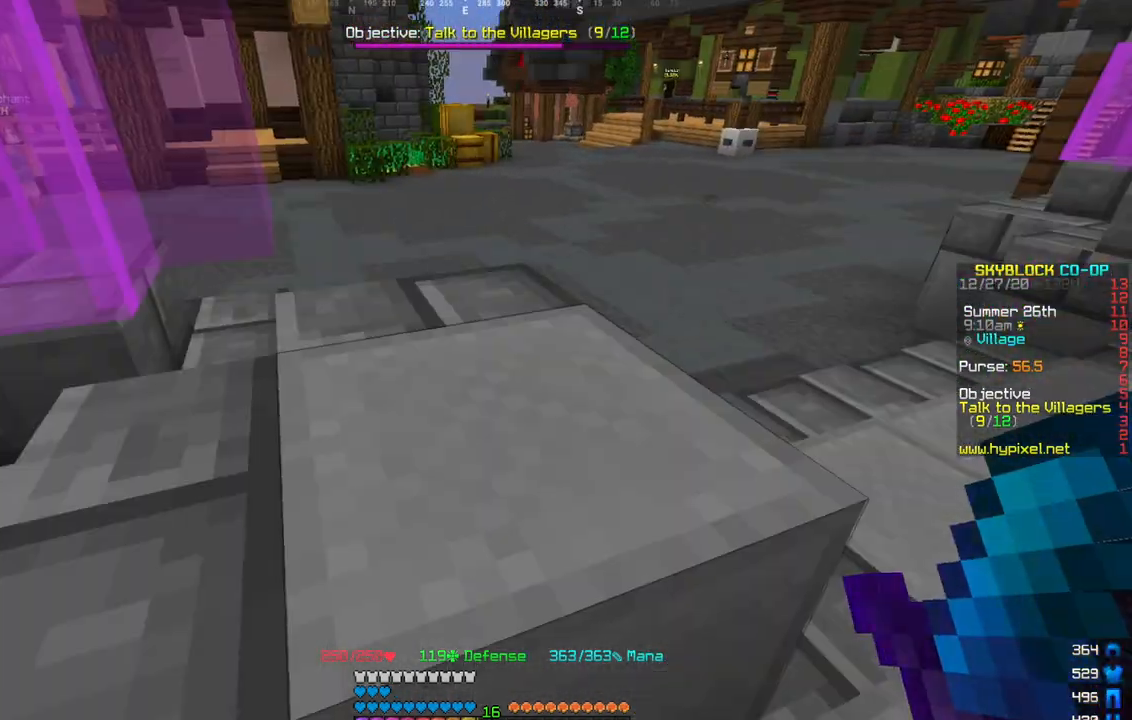
{"keys": ["a", "w"], "mouse": [], "events": [[66, "w", "down"], [233, "a", "down"]]}
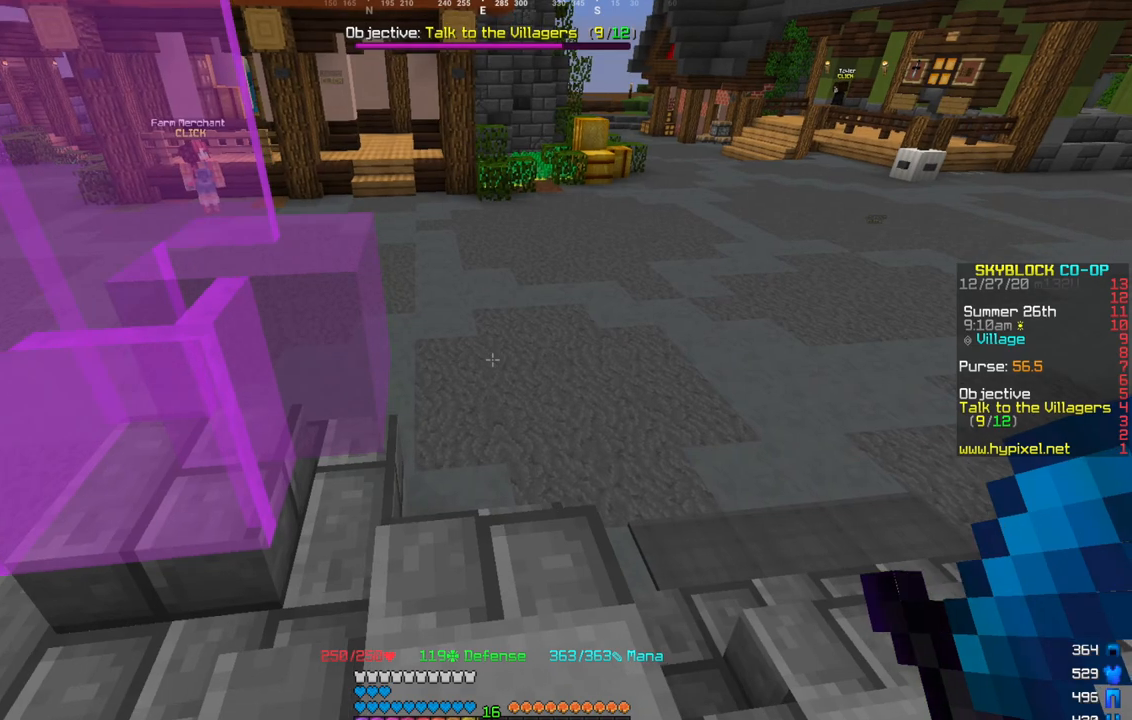
{"keys": [], "mouse": [], "events": [[334, "a", "up"], [334, "s", "down"], [334, "w", "up"], [467, "s", "up"]]}
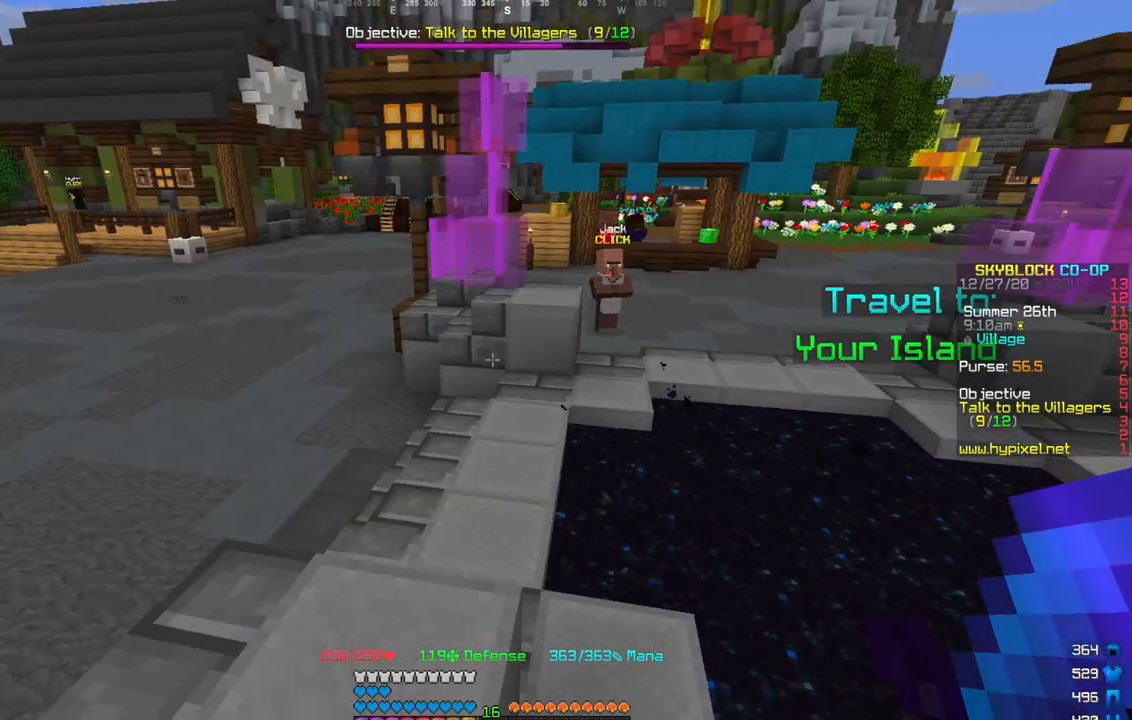
{"keys": ["w"], "mouse": []}
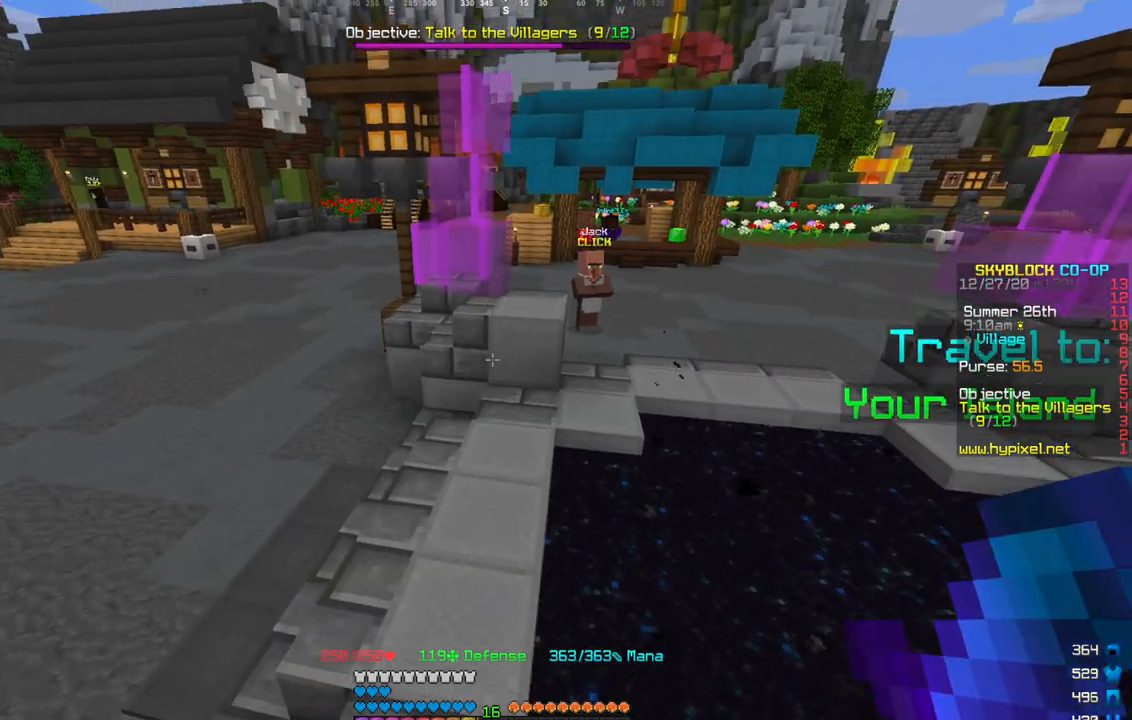
{"keys": ["w"], "mouse": [], "events": []}
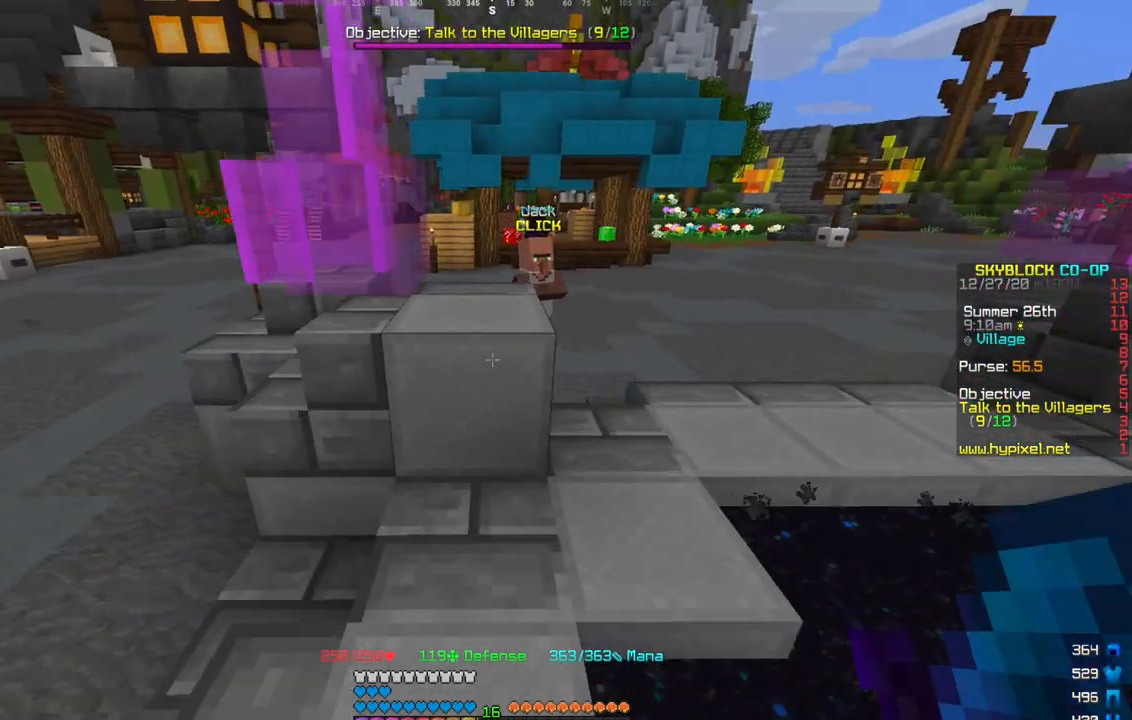
{"keys": ["w"], "mouse": [], "events": []}
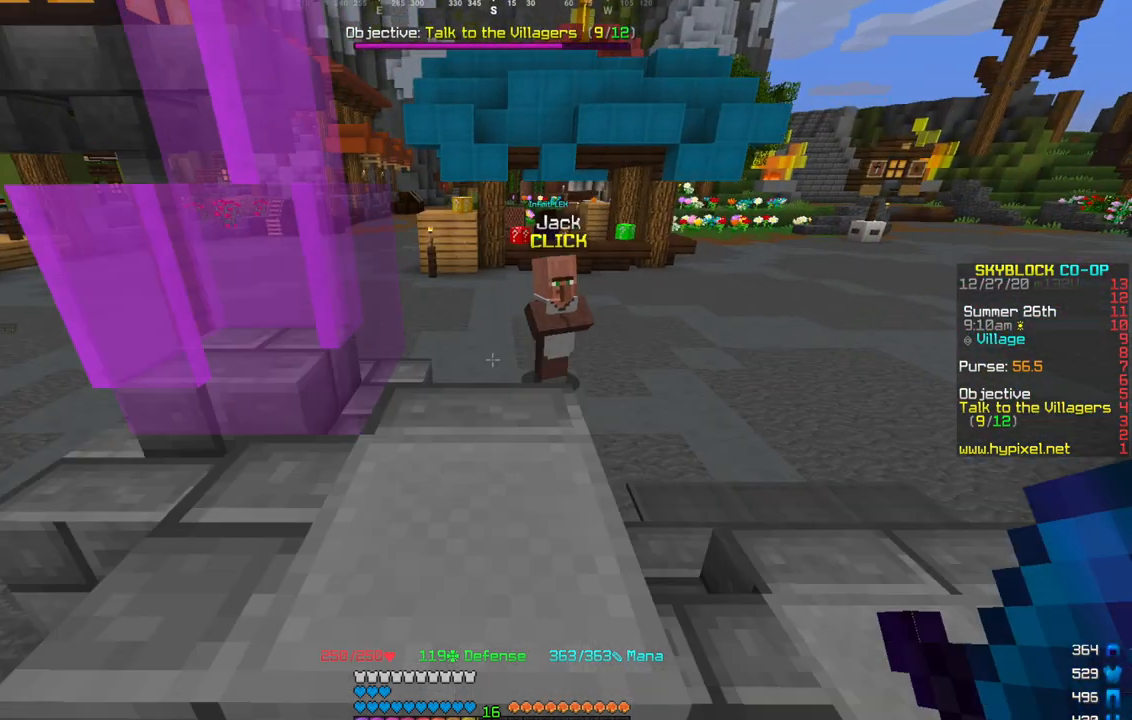
{"keys": ["w"], "mouse": [], "events": []}
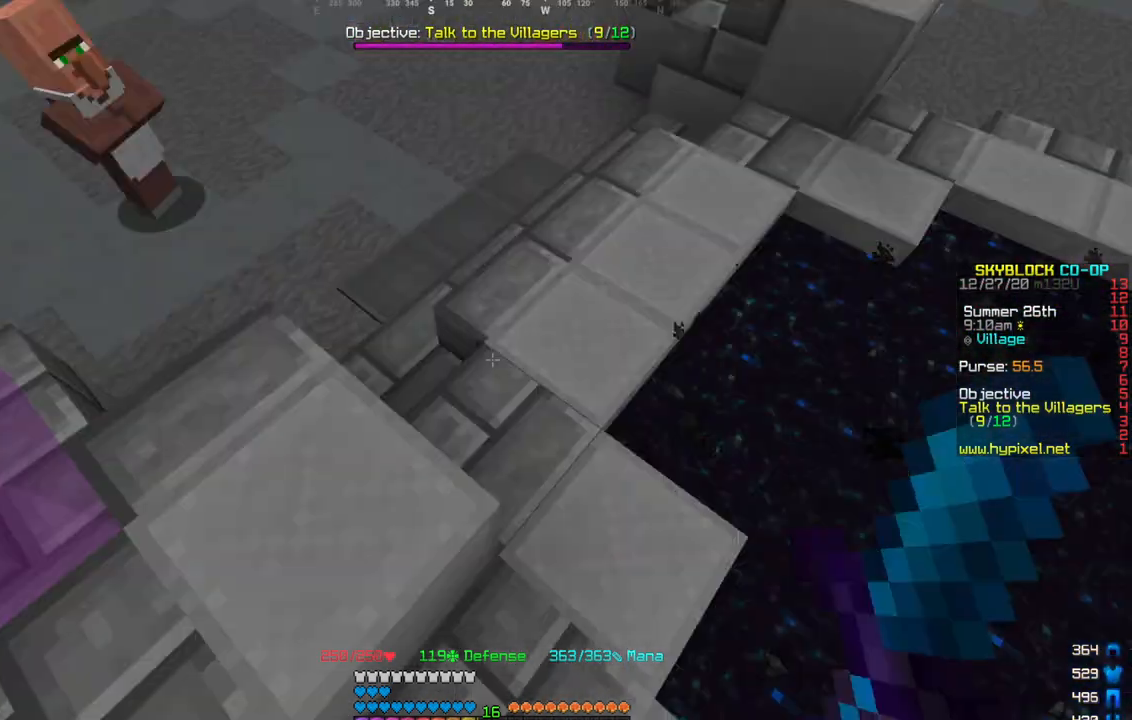
{"keys": [], "mouse": [], "events": [[33, "w", "up"]]}
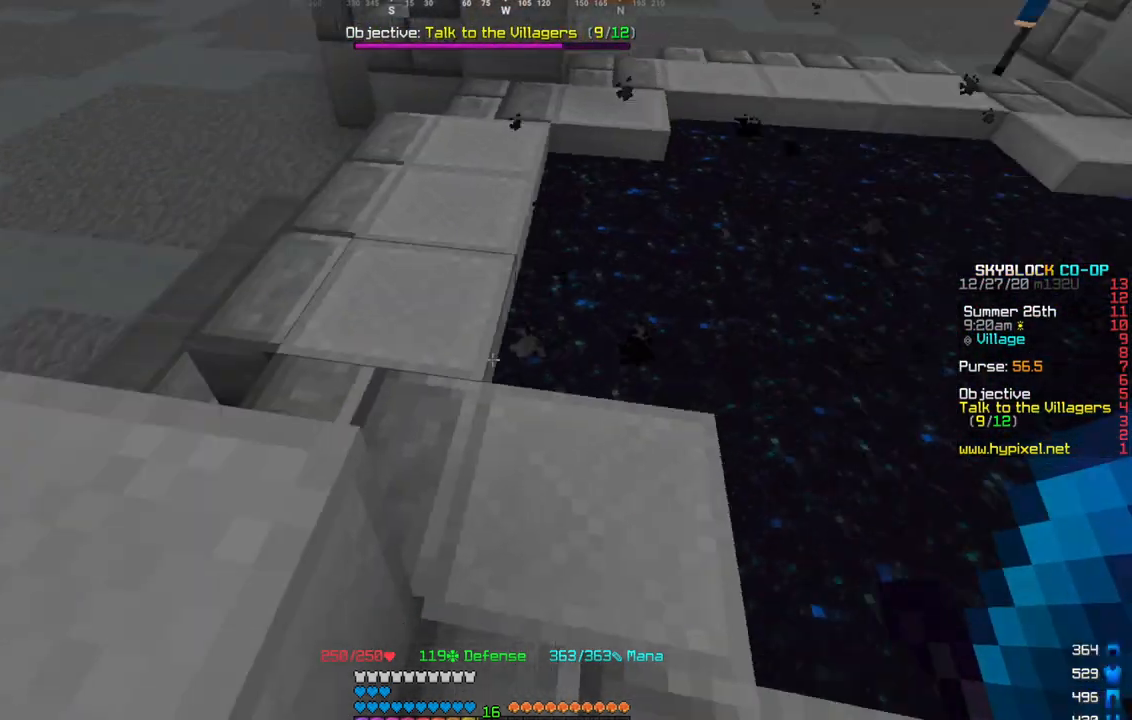
{"keys": ["a", "w"], "mouse": [], "events": [[67, "w", "down"], [434, "a", "down"]]}
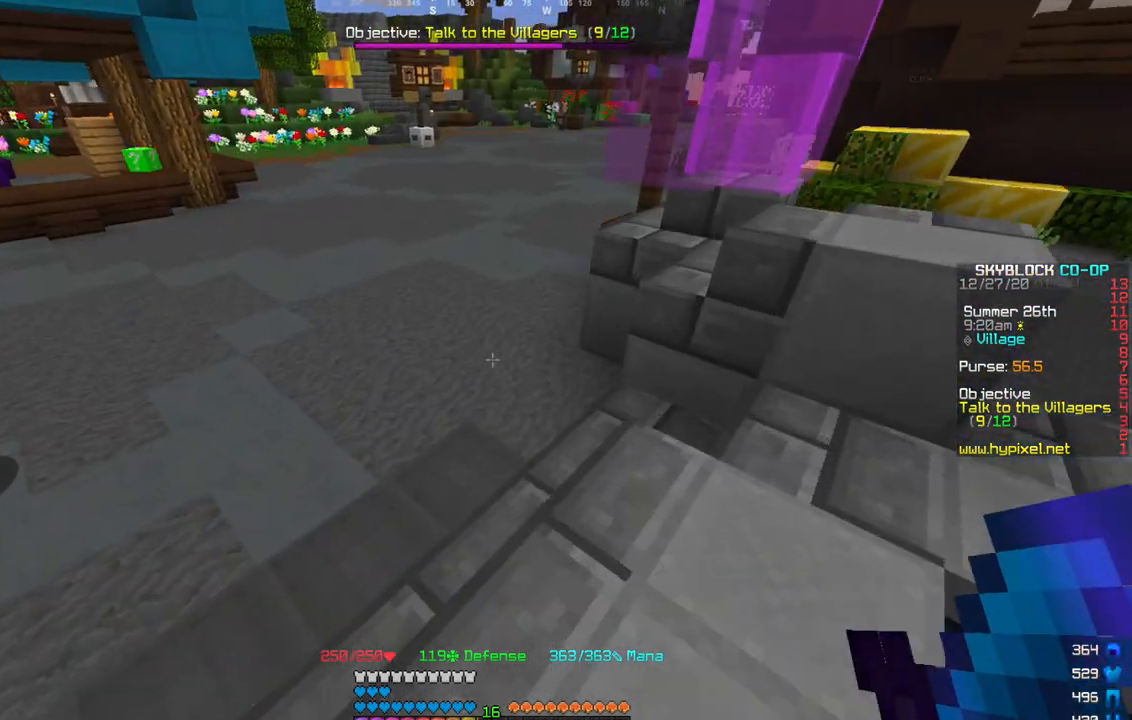
{"keys": ["w"], "mouse": [], "events": [[267, "a", "up"]]}
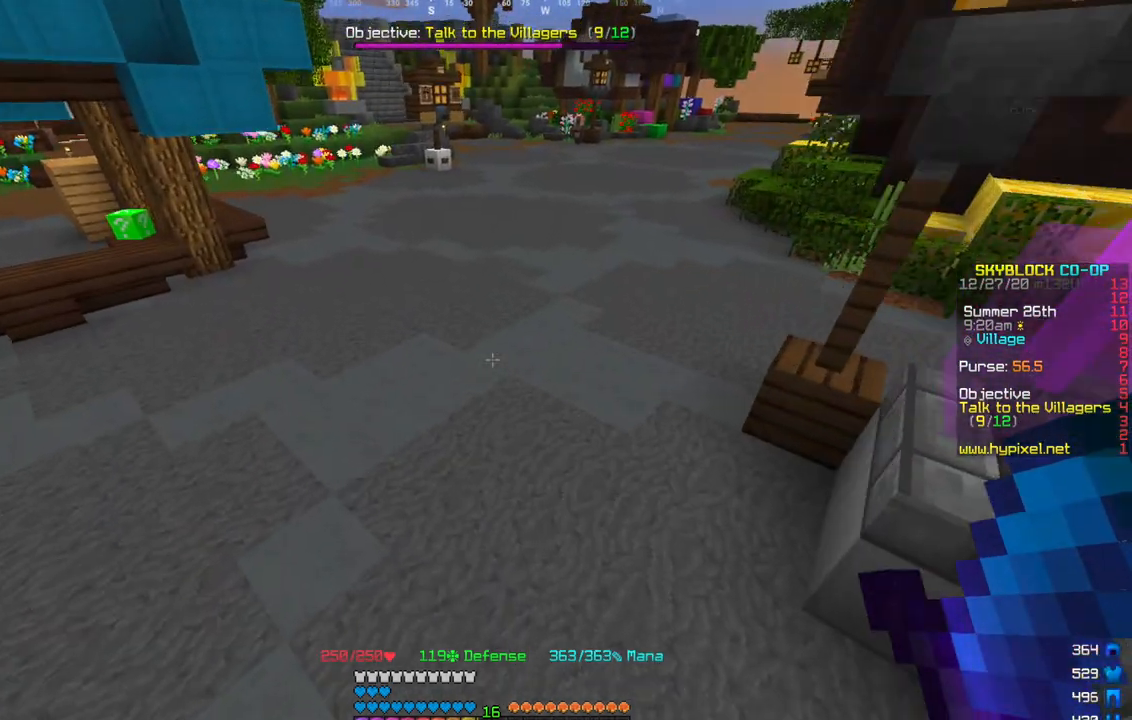
{"keys": ["d"], "mouse": [], "events": [[334, "d", "down"], [467, "w", "up"]]}
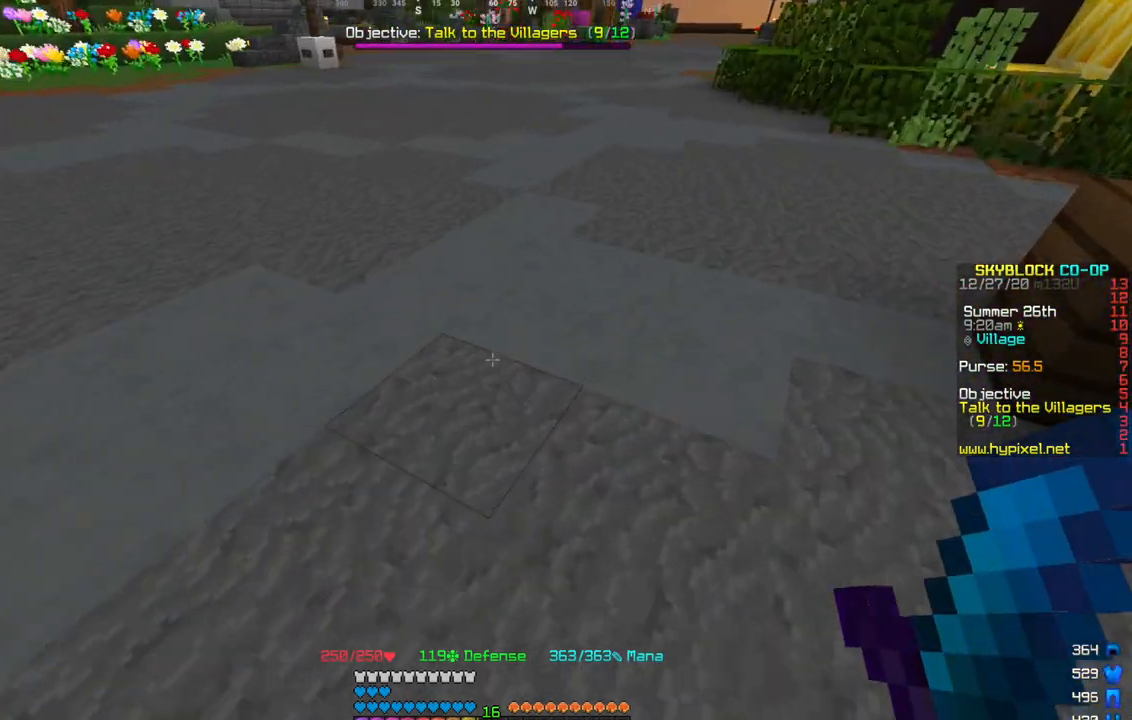
{"keys": [], "mouse": [], "events": [[66, "d", "up"]]}
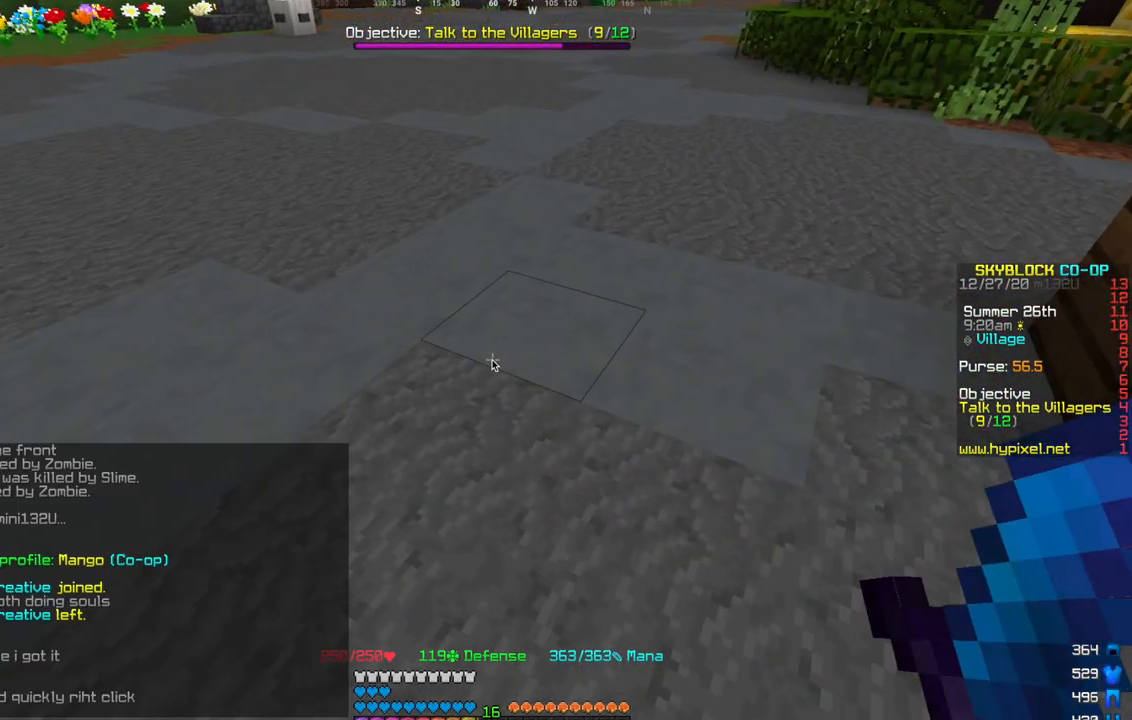
{"keys": [], "mouse": [], "events": []}
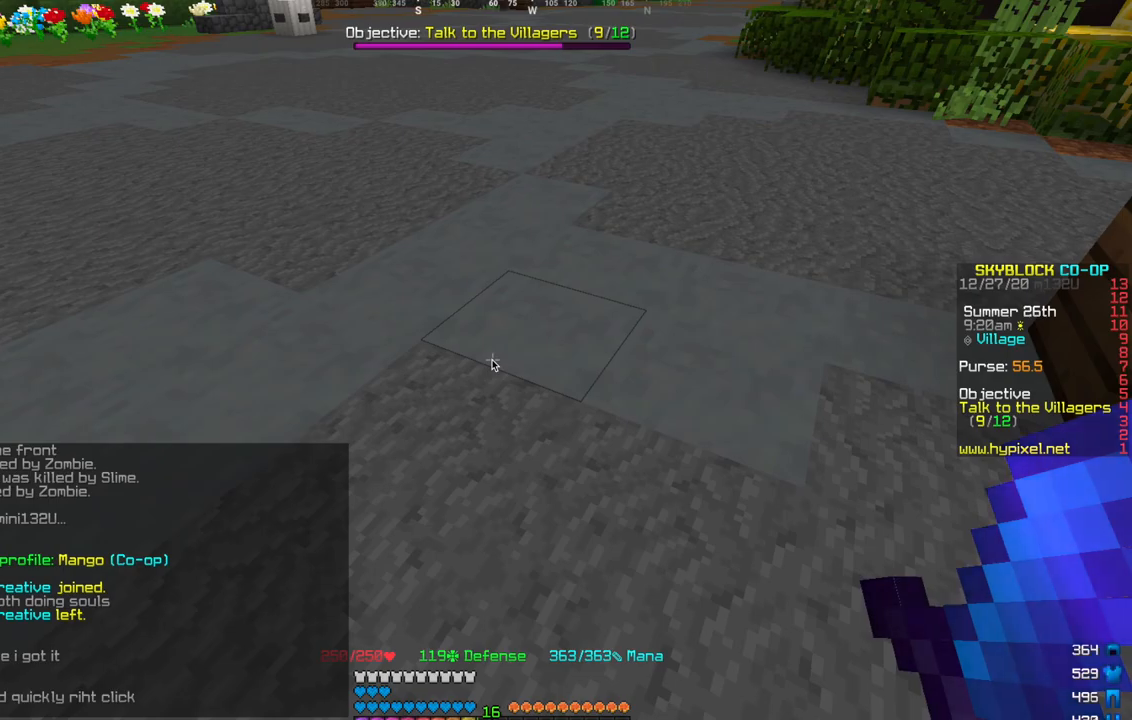
{"keys": [], "mouse": [], "events": []}
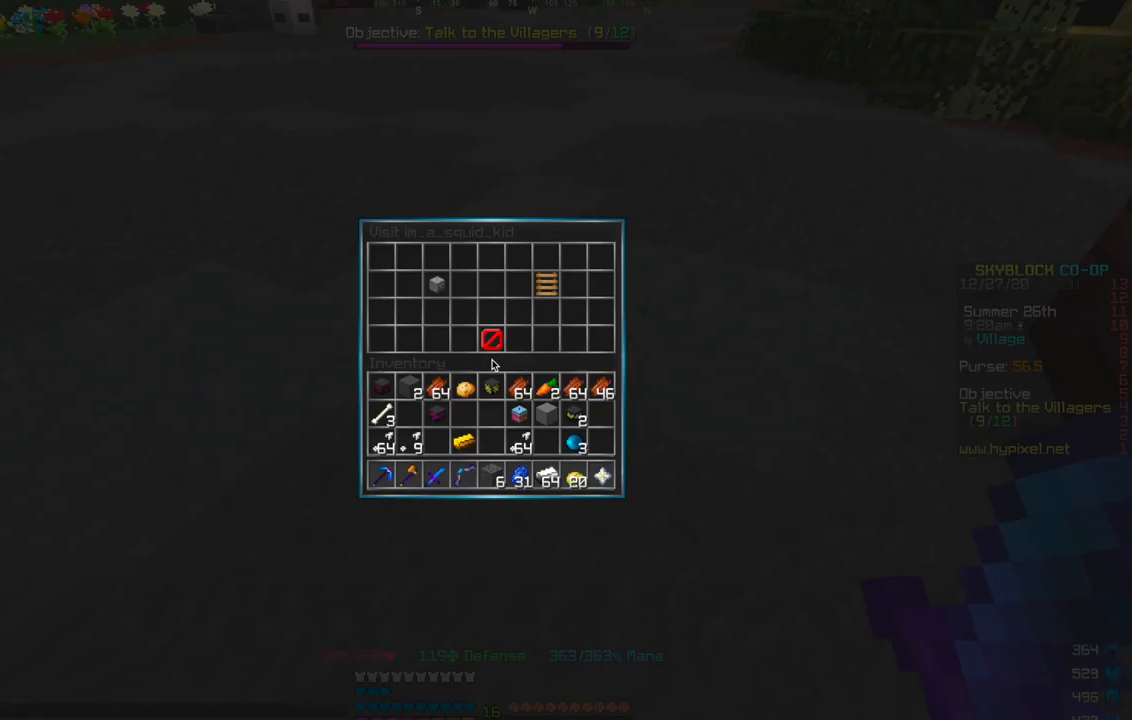
{"keys": [], "mouse": [], "events": []}
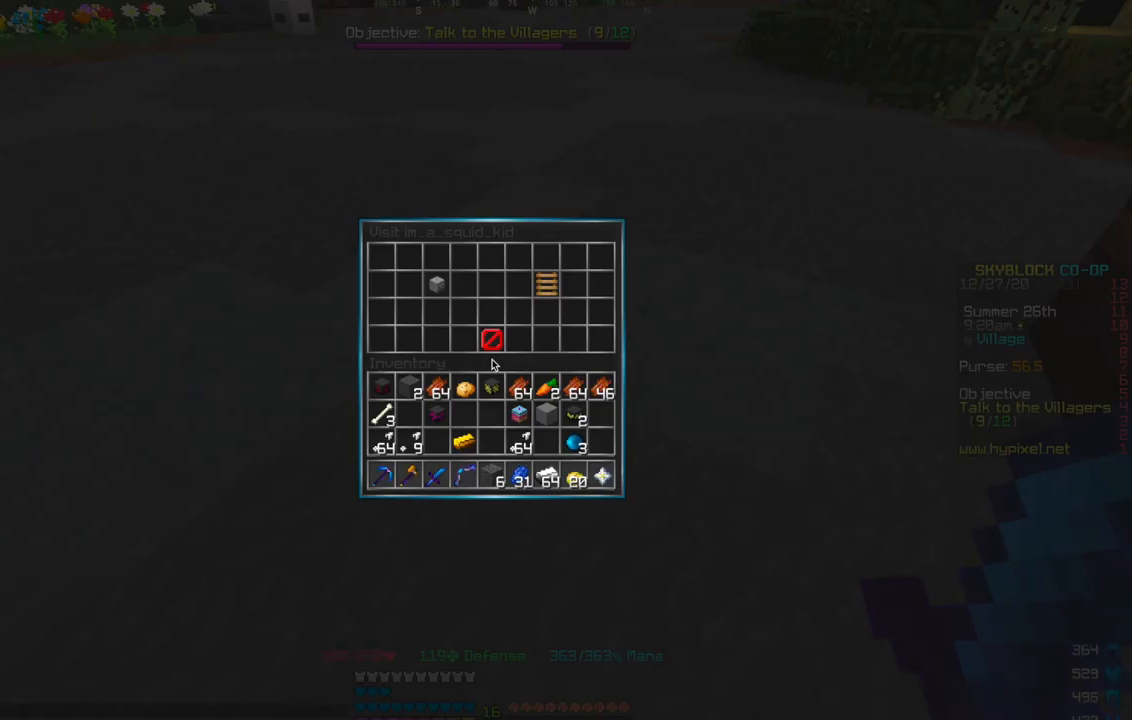
{"keys": [], "mouse": [], "events": []}
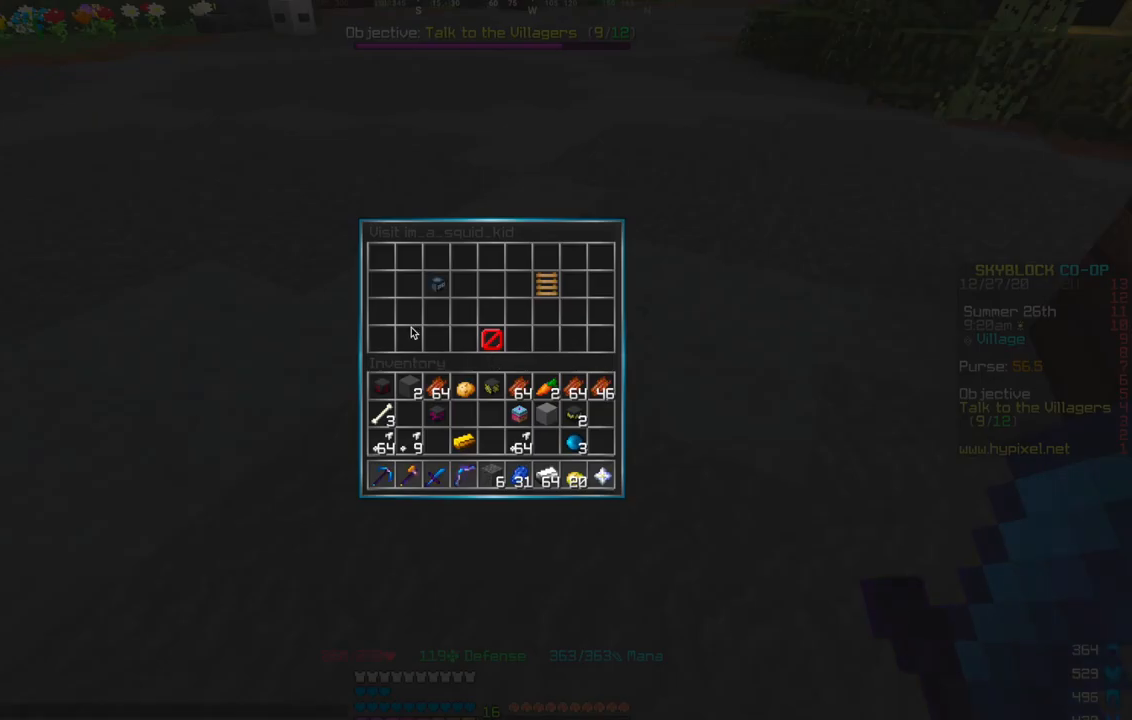
{"keys": [], "mouse": [], "events": []}
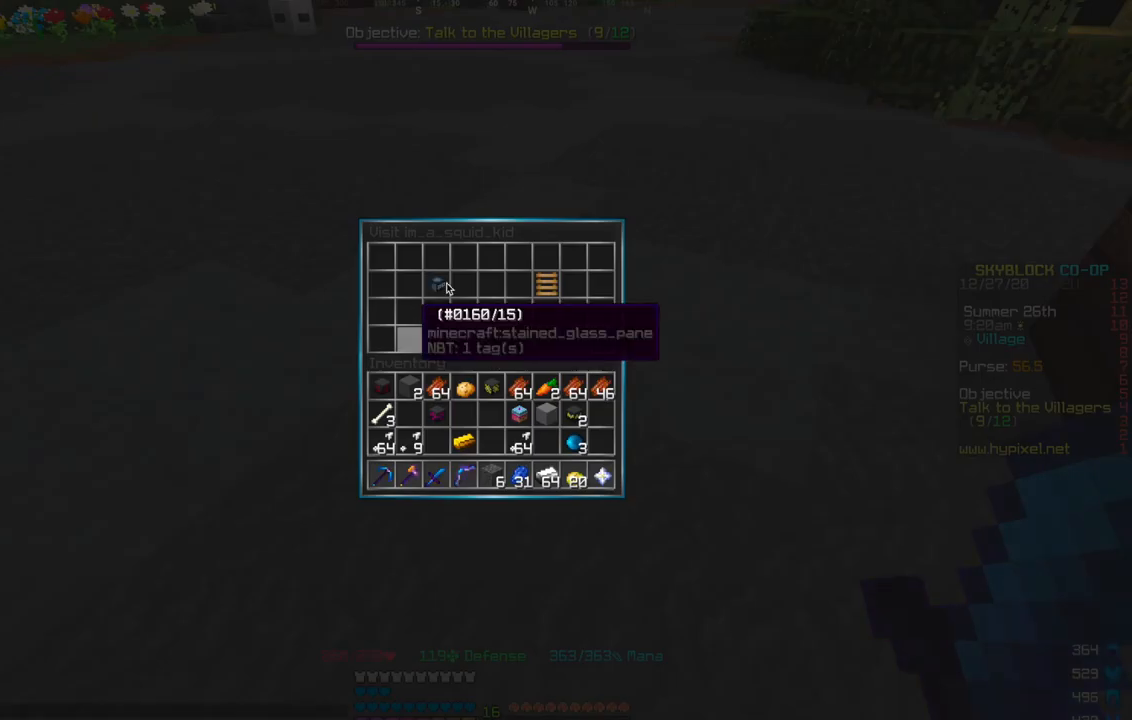
{"keys": [], "mouse": [], "events": []}